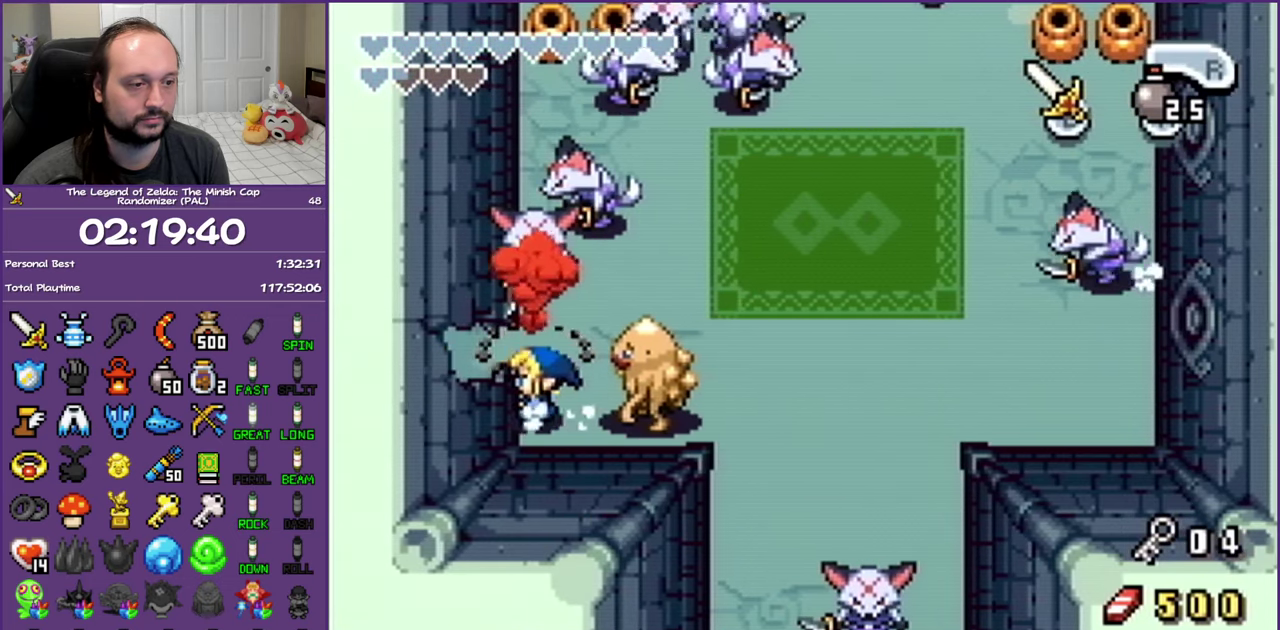
Gameplay with a controller (Nintendo layout); each line is a JSON object with the inputs held at the frame after it. "events" lists button and stick changes between this image and that frame as [ms after this image, input, new state], when the widget could be followed in between. Not read: L3 R3.
{"buttons": ["R1", "DPAD_LEFT"], "events": [[117, "DPAD_UP", "up"], [233, "R1", "down"]]}
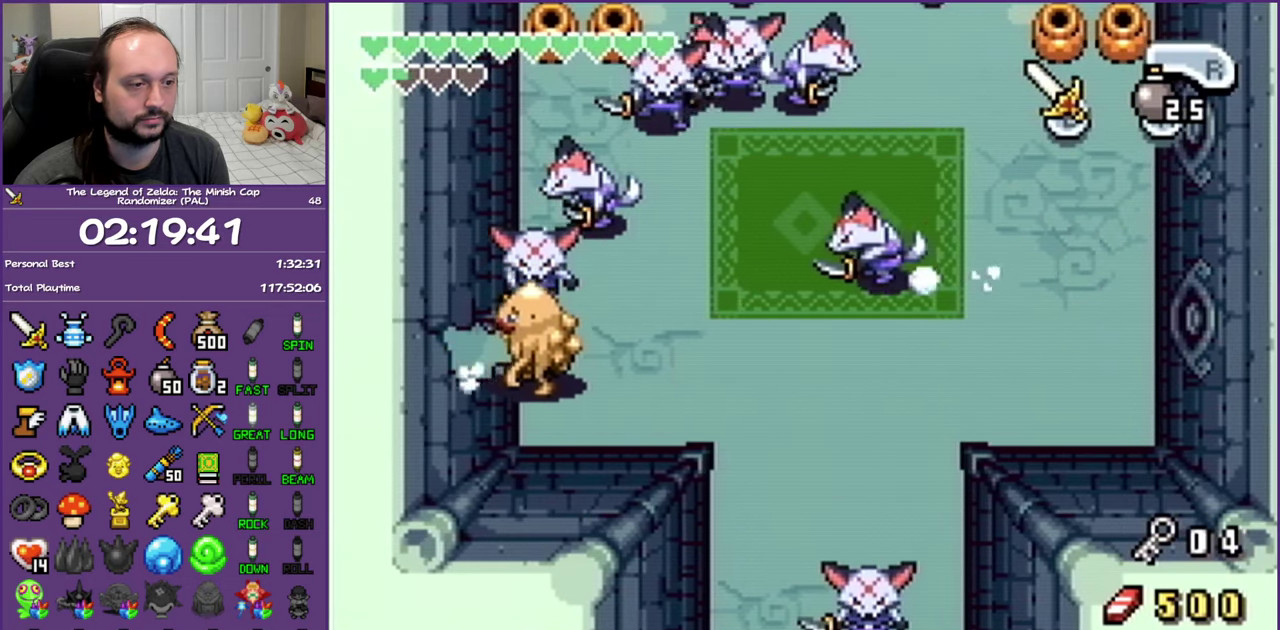
{"buttons": ["R1", "DPAD_LEFT"], "events": []}
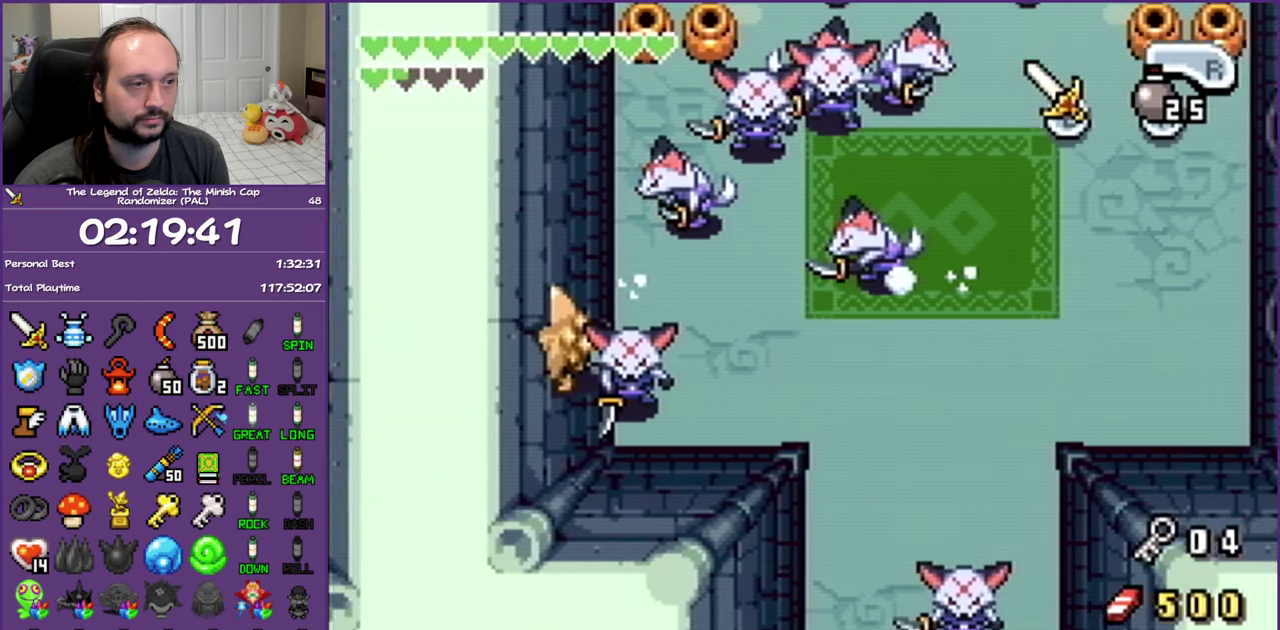
{"buttons": ["DPAD_LEFT"], "events": [[17, "R1", "up"]]}
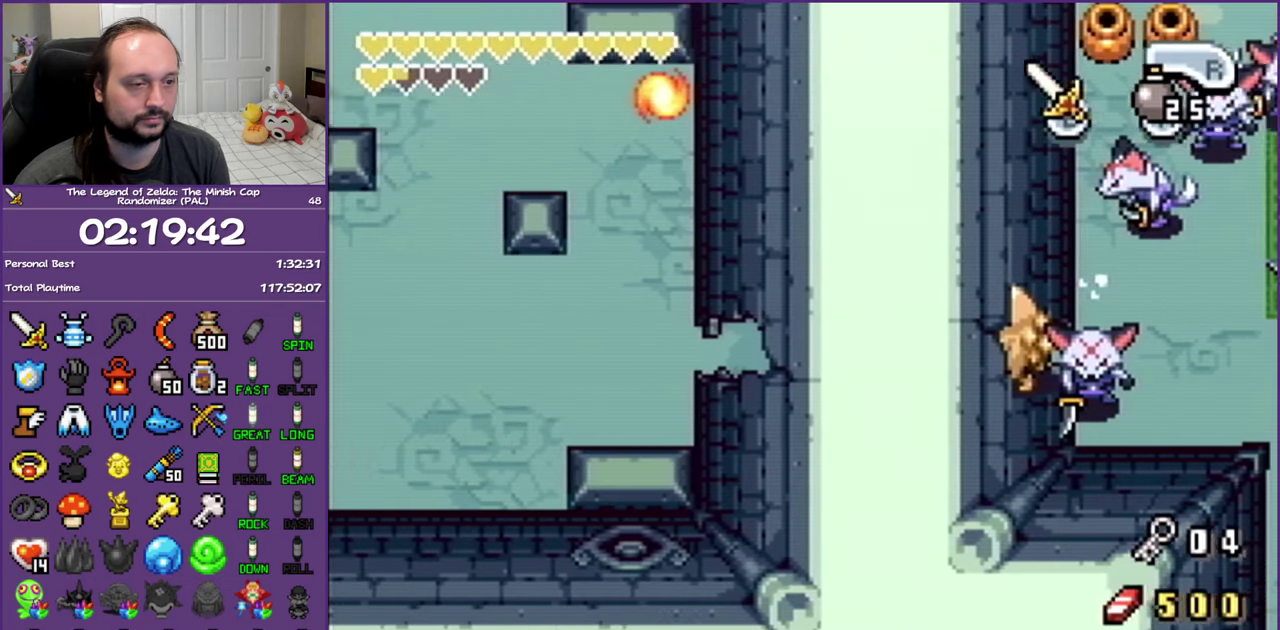
{"buttons": ["DPAD_LEFT"], "events": [[167, "R1", "down"], [283, "R1", "up"], [350, "R1", "down"], [467, "R1", "up"]]}
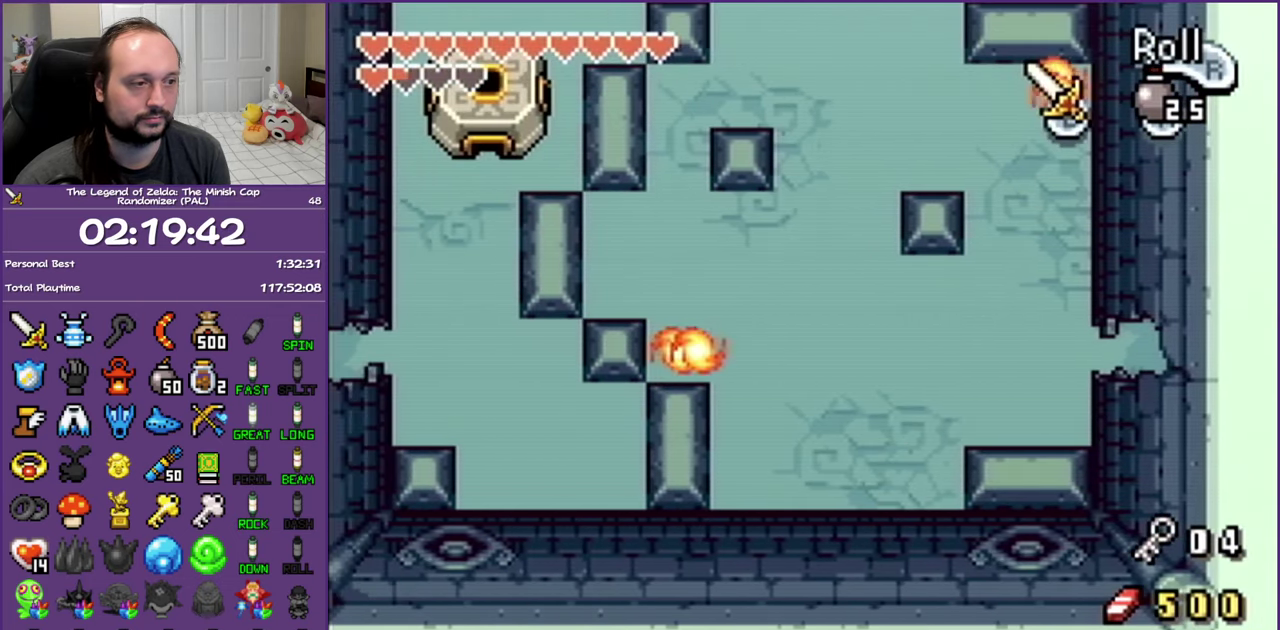
{"buttons": ["DPAD_LEFT"], "events": [[117, "DPAD_UP", "down"], [500, "DPAD_UP", "up"]]}
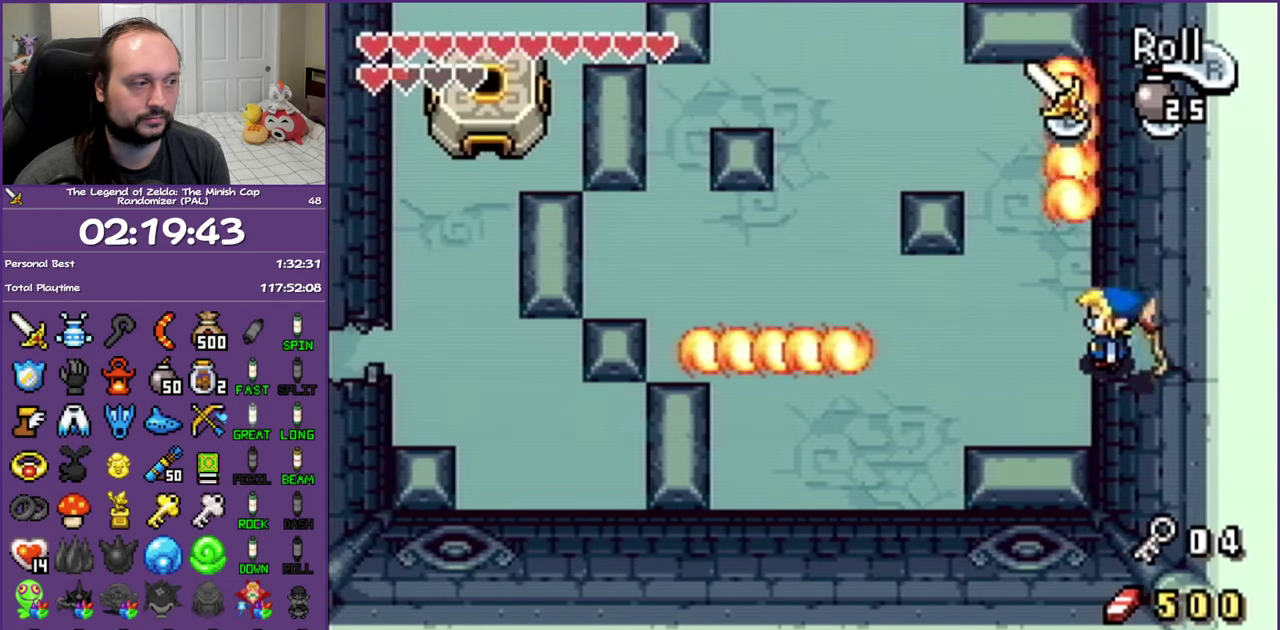
{"buttons": ["DPAD_DOWN", "DPAD_LEFT"], "events": [[100, "DPAD_DOWN", "down"], [250, "DPAD_LEFT", "up"], [333, "DPAD_LEFT", "down"]]}
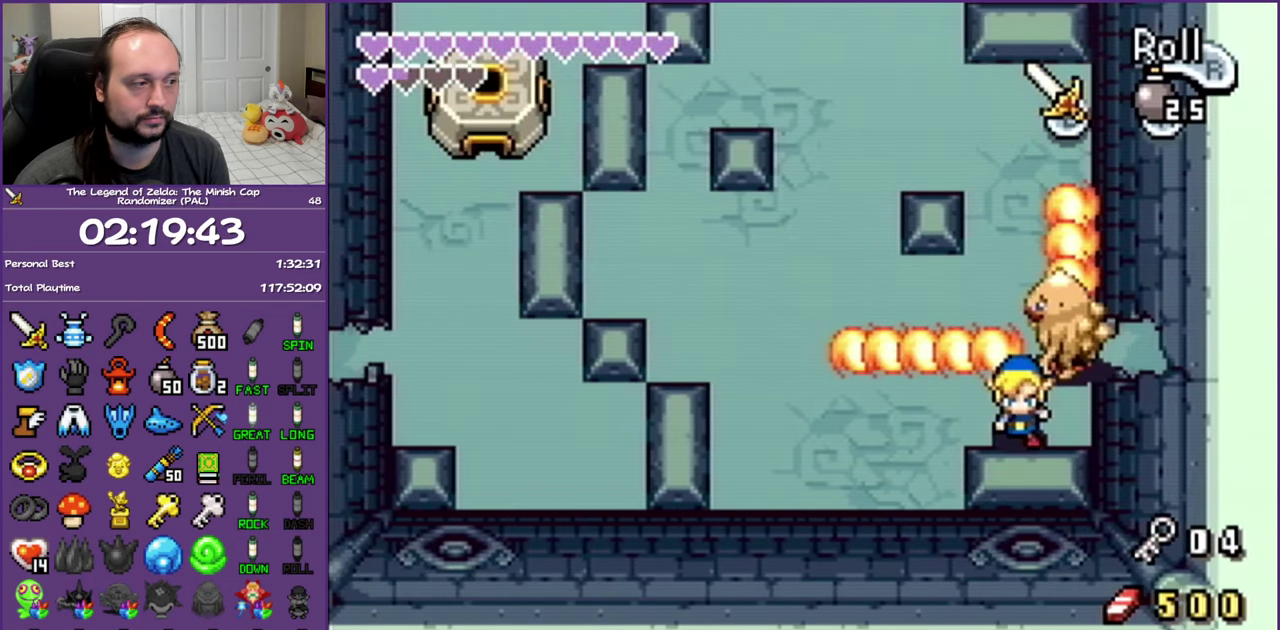
{"buttons": ["DPAD_UP", "DPAD_LEFT"], "events": [[100, "DPAD_DOWN", "up"], [267, "DPAD_UP", "down"]]}
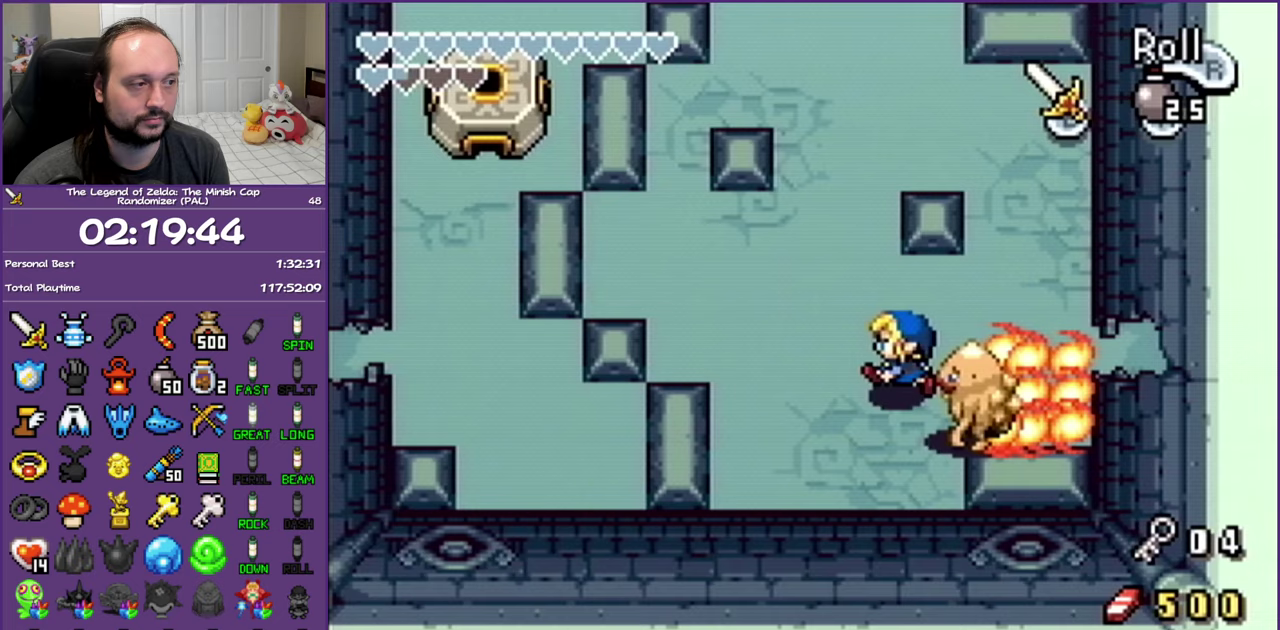
{"buttons": ["DPAD_UP", "DPAD_LEFT"], "events": [[17, "DPAD_LEFT", "up"], [83, "R1", "down"], [250, "DPAD_LEFT", "down"], [250, "R1", "up"]]}
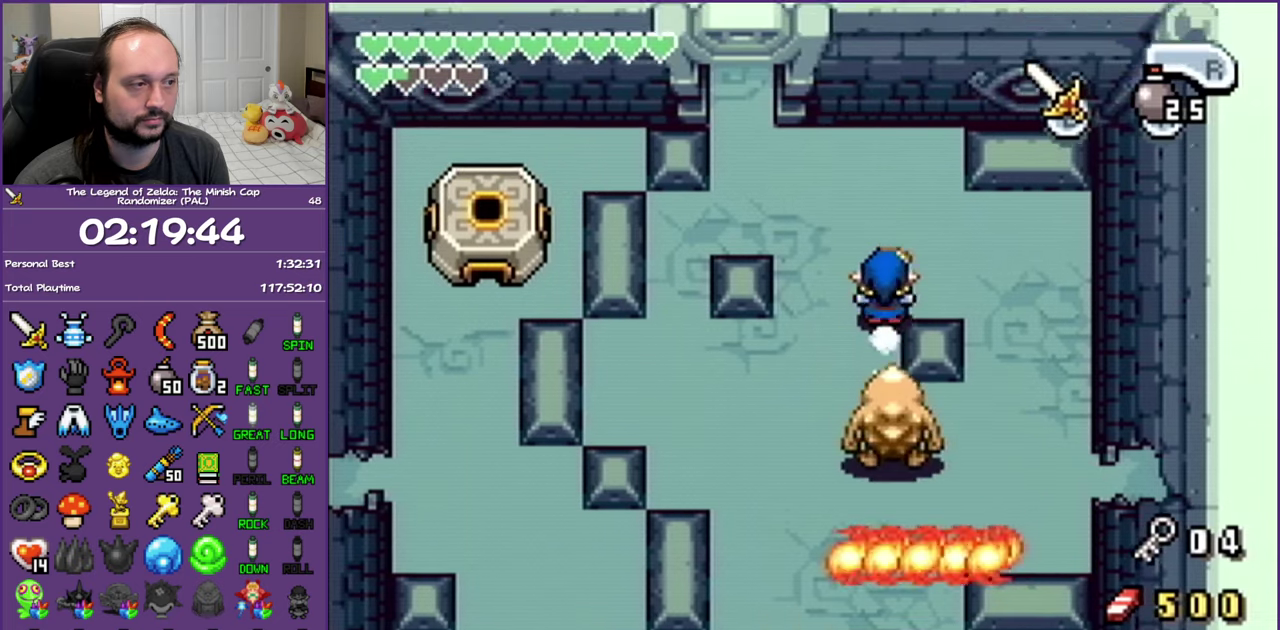
{"buttons": ["DPAD_LEFT"], "events": [[317, "DPAD_UP", "up"]]}
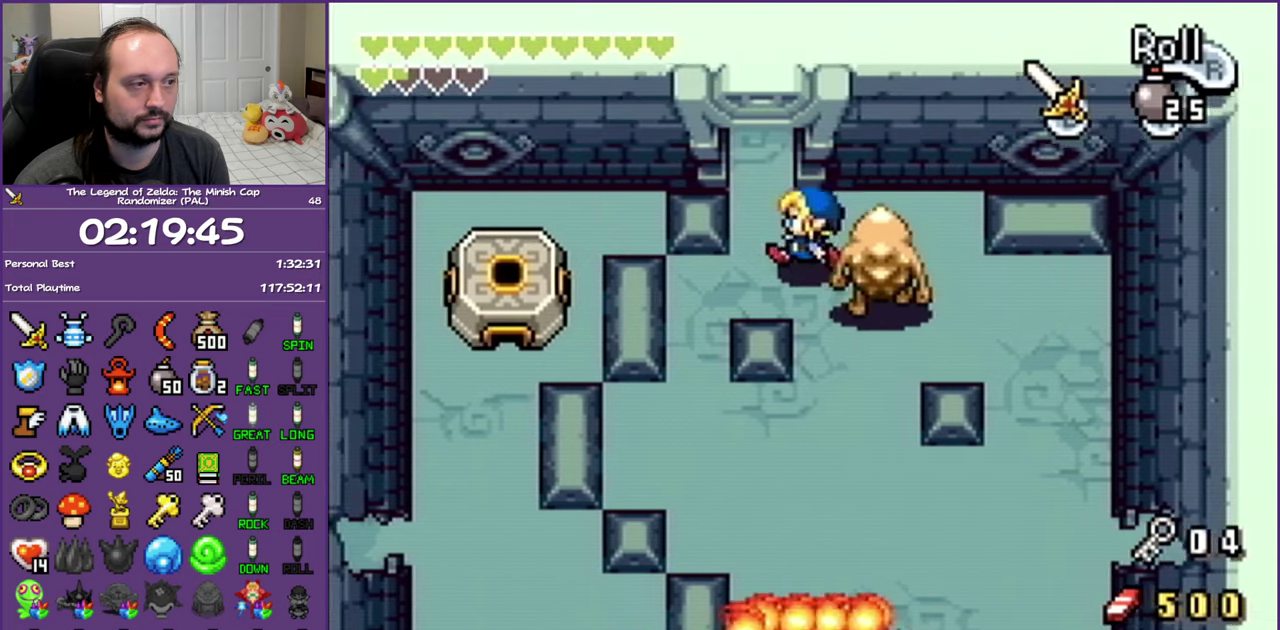
{"buttons": ["R1", "DPAD_UP"], "events": [[33, "DPAD_UP", "down"], [167, "DPAD_LEFT", "up"], [183, "R1", "down"]]}
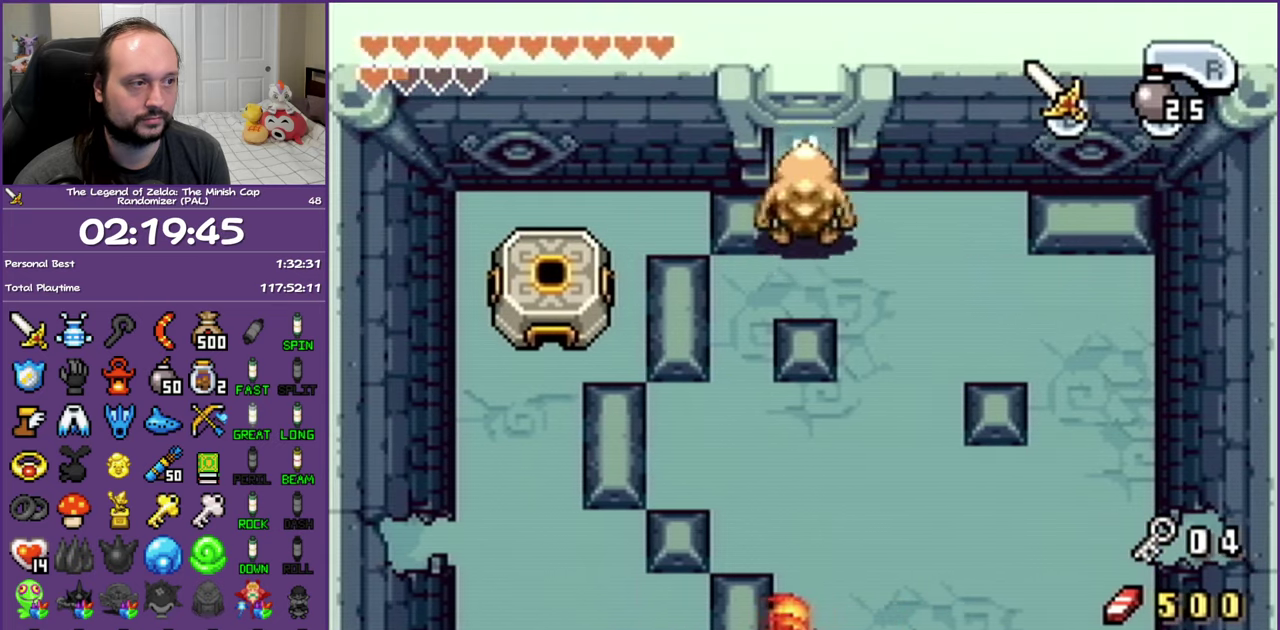
{"buttons": [], "events": [[17, "R1", "up"], [50, "START", "down"], [183, "START", "up"], [467, "DPAD_UP", "up"]]}
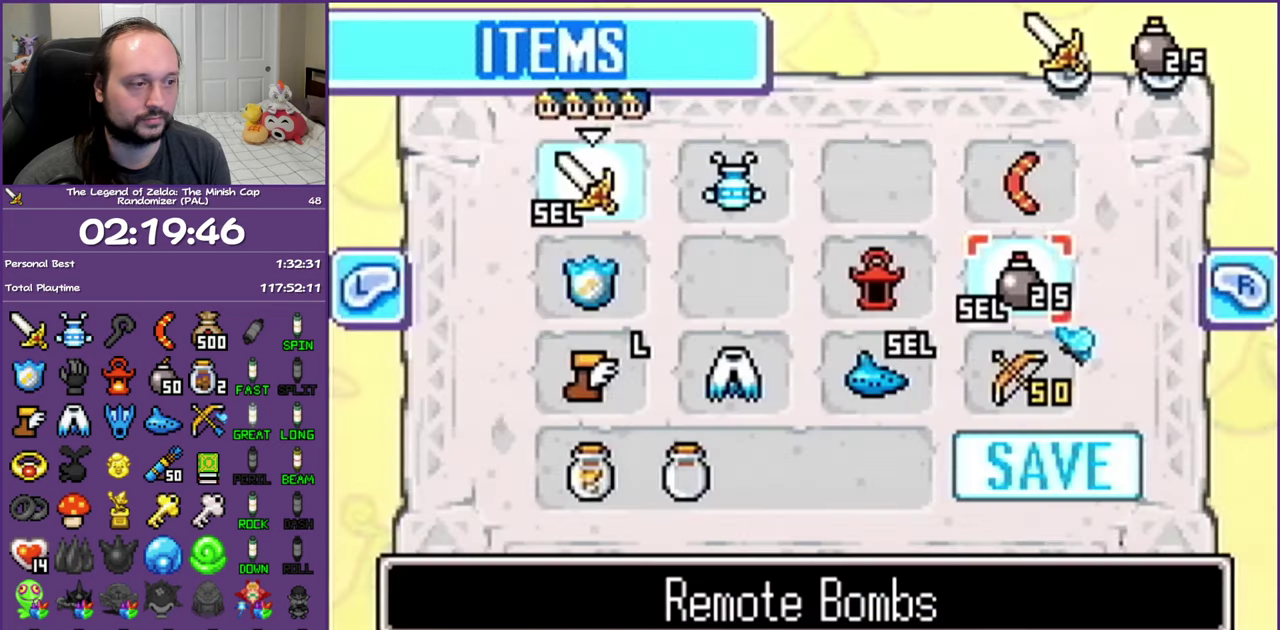
{"buttons": ["DPAD_DOWN"], "events": [[233, "DPAD_DOWN", "down"], [233, "DPAD_LEFT", "down"], [350, "DPAD_DOWN", "up"], [367, "DPAD_LEFT", "up"], [433, "DPAD_DOWN", "down"]]}
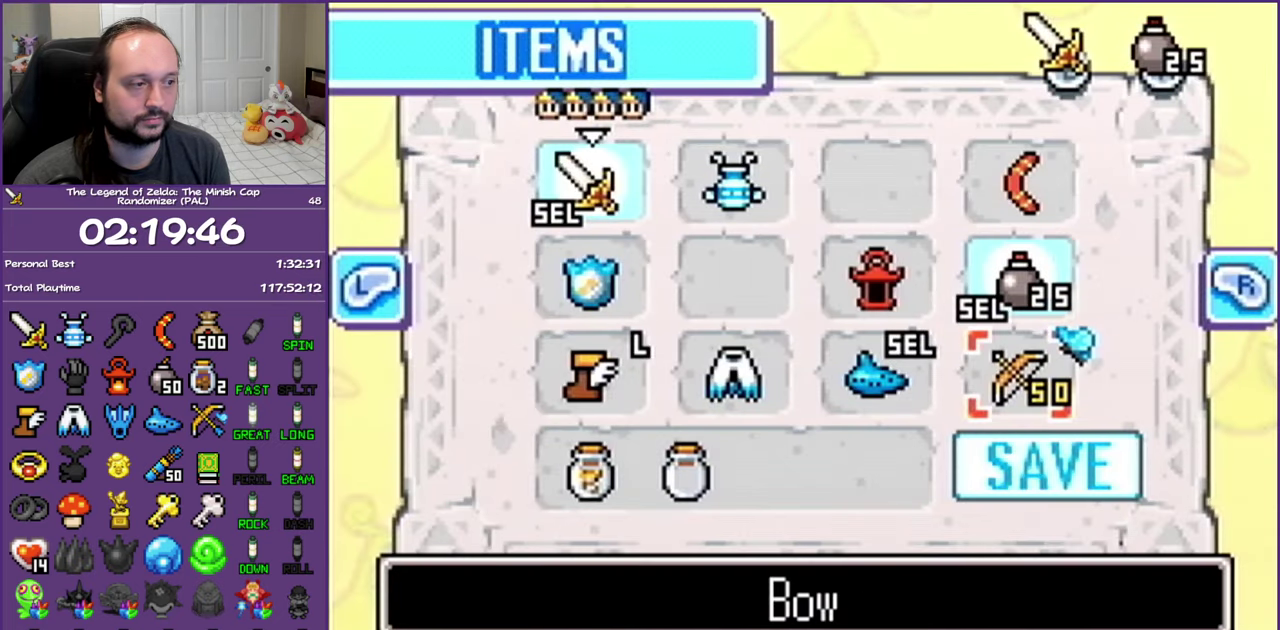
{"buttons": [], "events": [[50, "DPAD_LEFT", "down"], [100, "DPAD_DOWN", "up"], [317, "DPAD_LEFT", "up"]]}
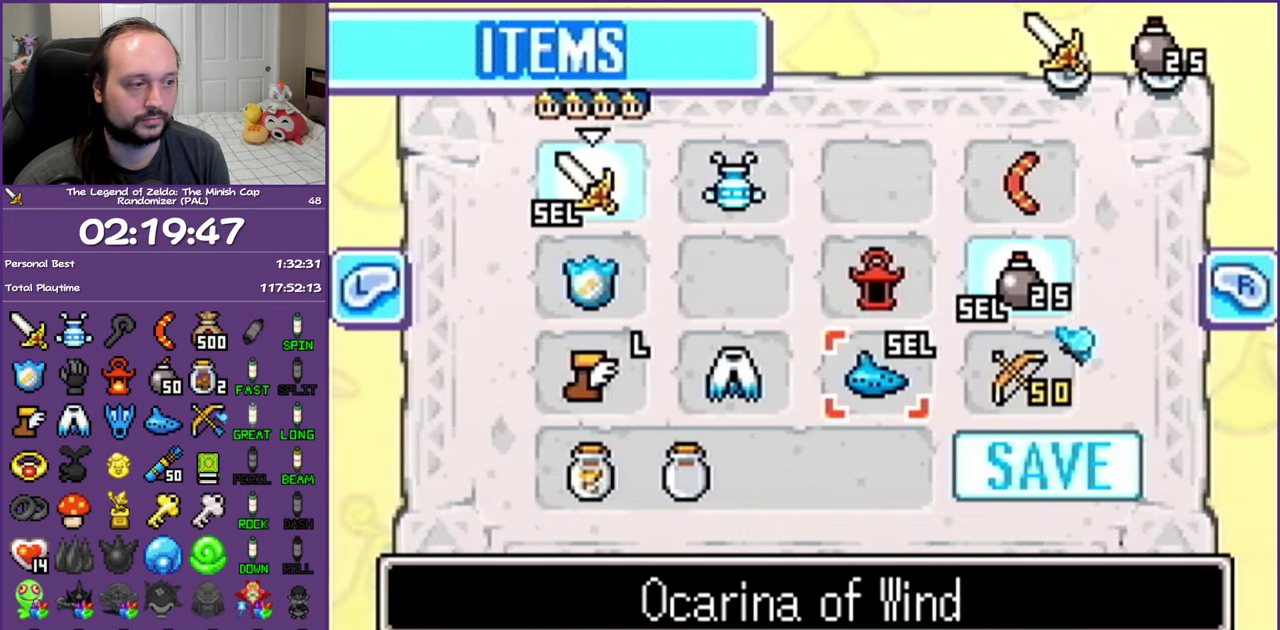
{"buttons": ["DPAD_UP"], "events": [[17, "DPAD_LEFT", "down"], [100, "DPAD_LEFT", "up"], [133, "A", "down"], [233, "A", "up"], [350, "START", "down"], [450, "START", "up"], [483, "DPAD_UP", "down"]]}
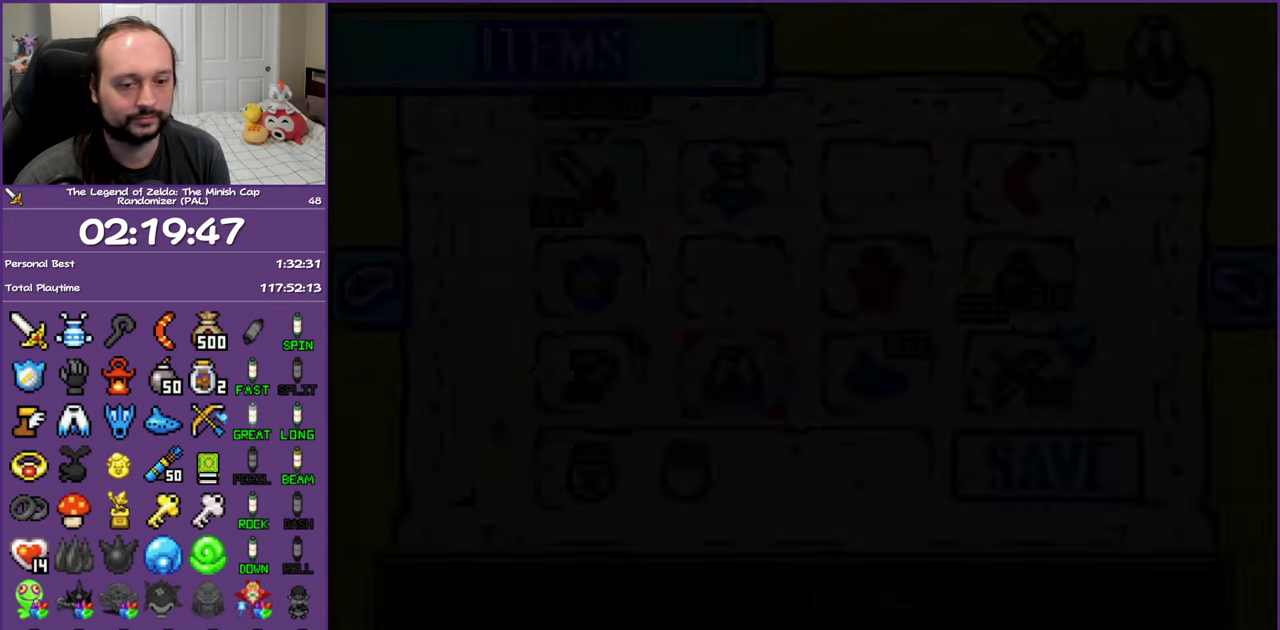
{"buttons": ["DPAD_UP"], "events": []}
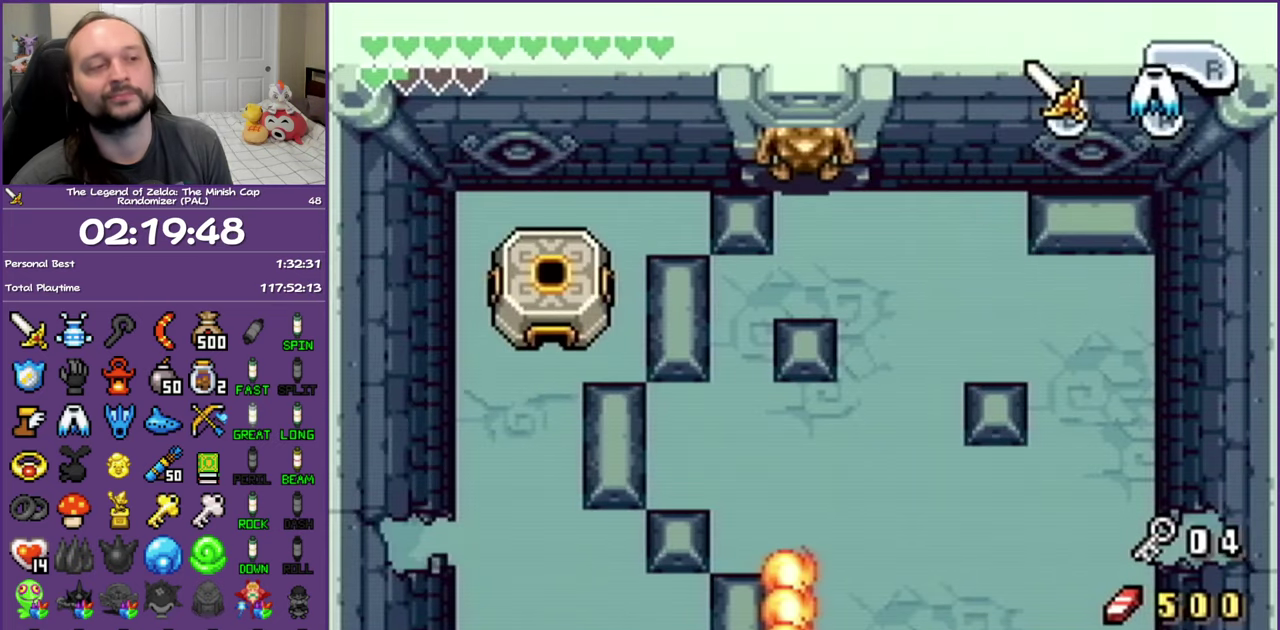
{"buttons": ["DPAD_UP"], "events": []}
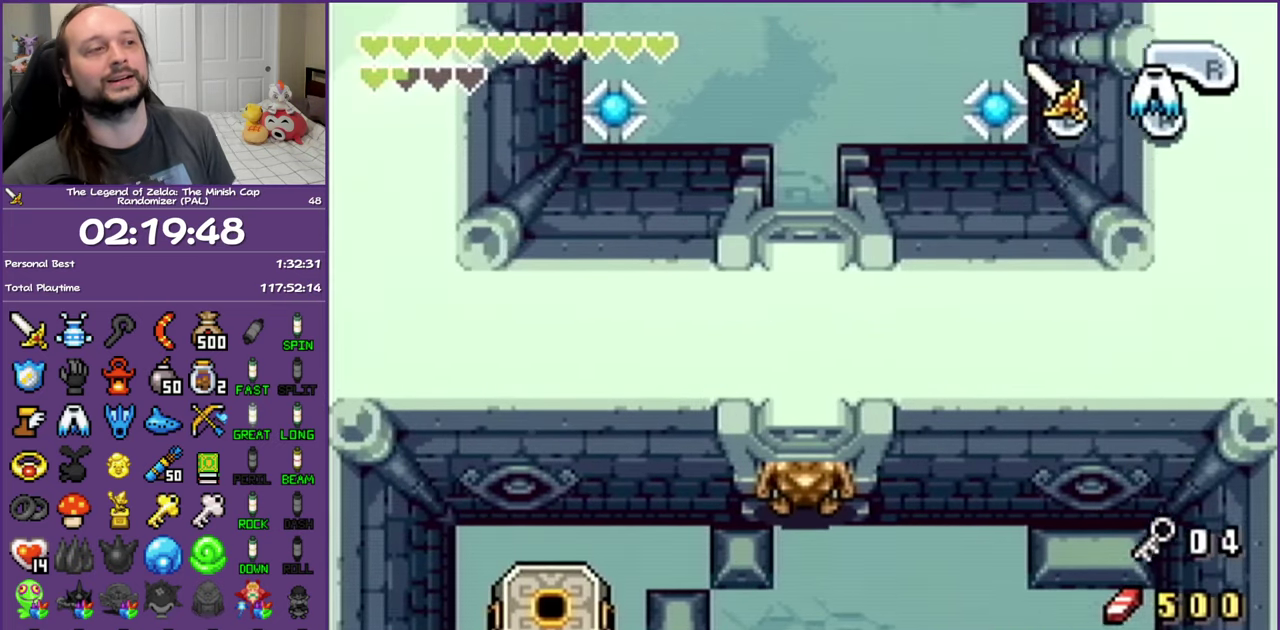
{"buttons": ["DPAD_UP"], "events": []}
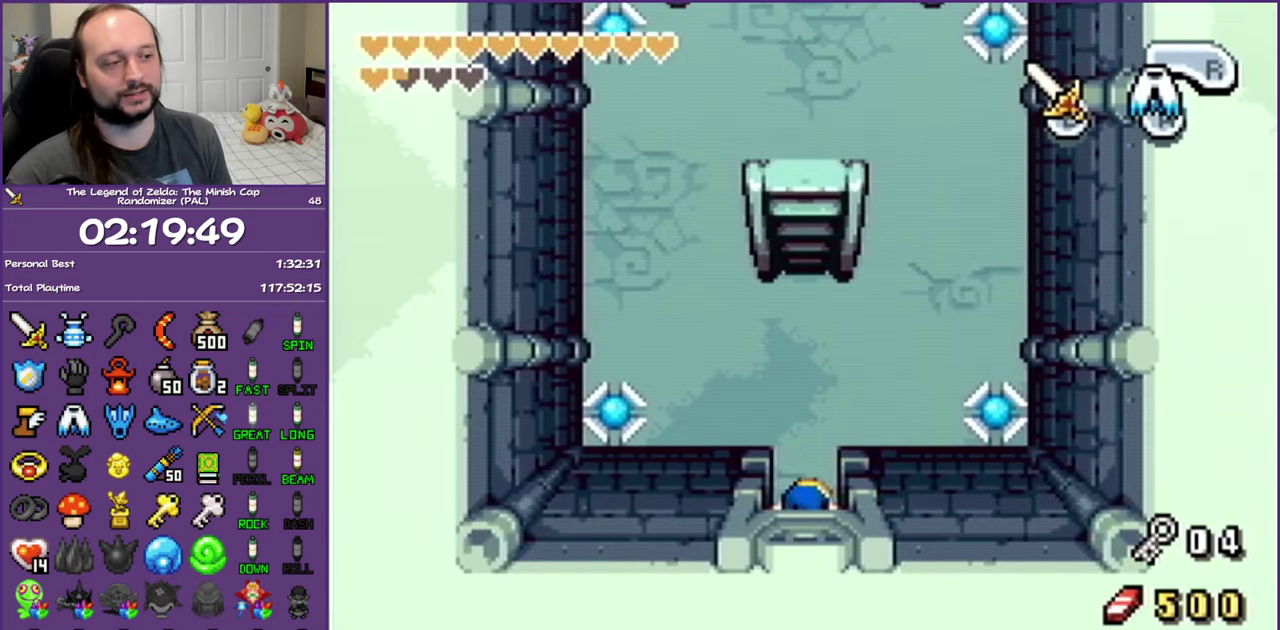
{"buttons": ["DPAD_UP"], "events": [[17, "R1", "down"], [133, "R1", "up"], [233, "R1", "down"], [300, "R1", "up"], [383, "R1", "down"], [483, "R1", "up"]]}
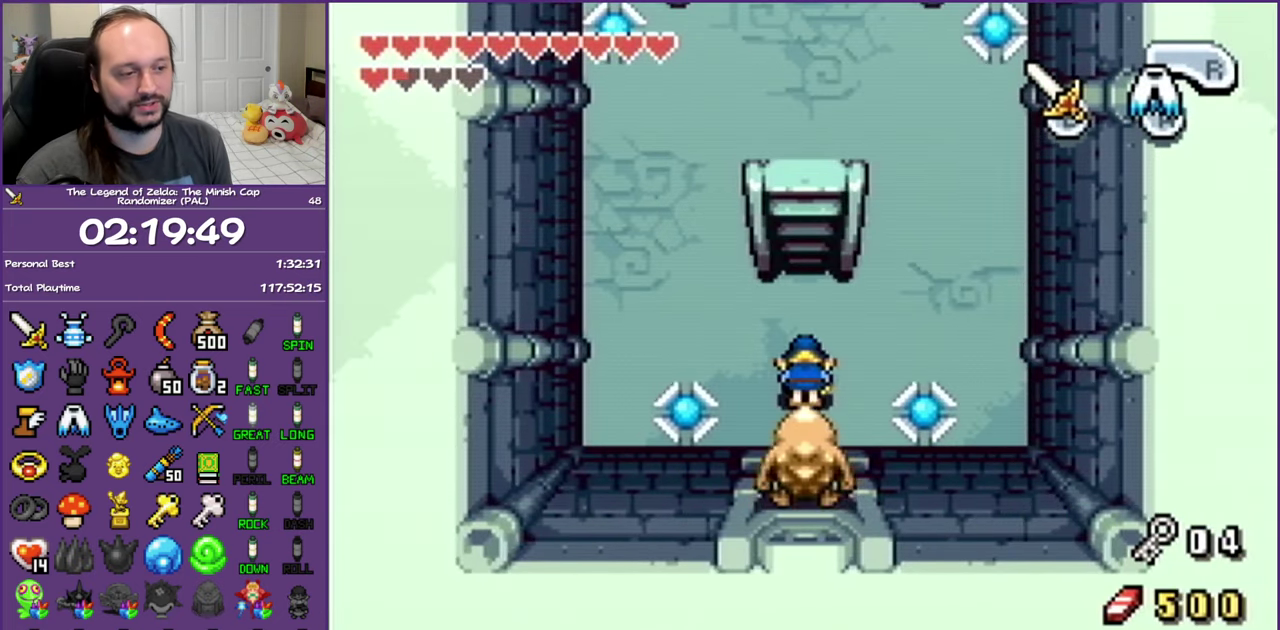
{"buttons": ["DPAD_UP"], "events": []}
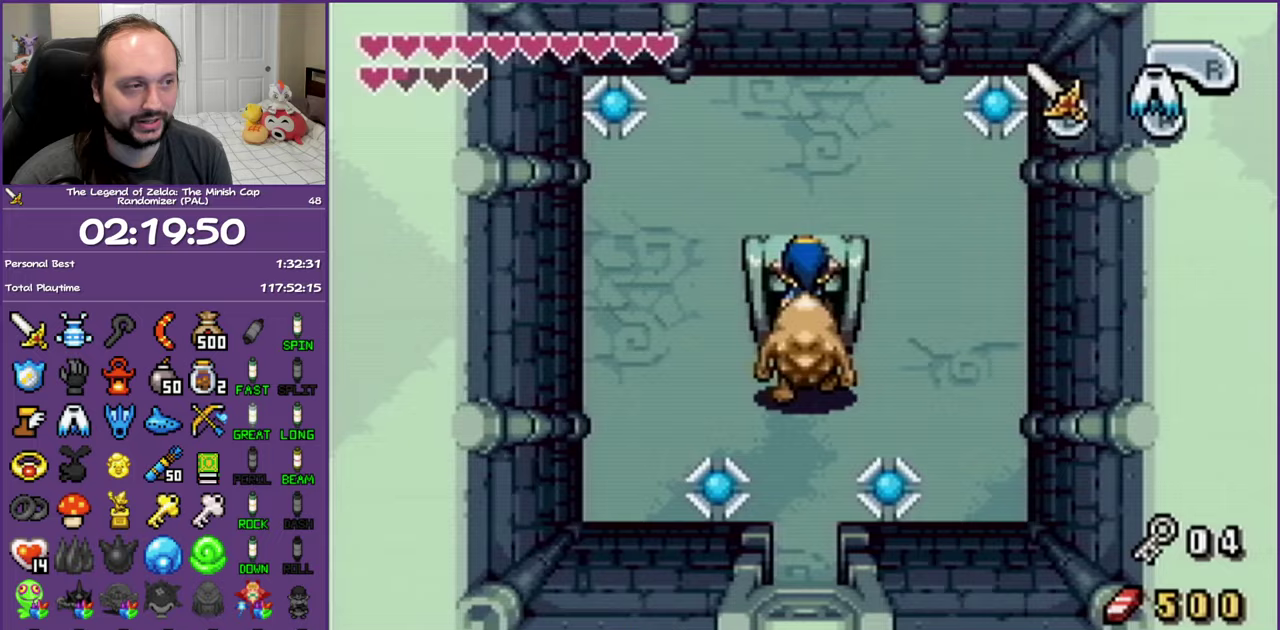
{"buttons": ["DPAD_UP"], "events": []}
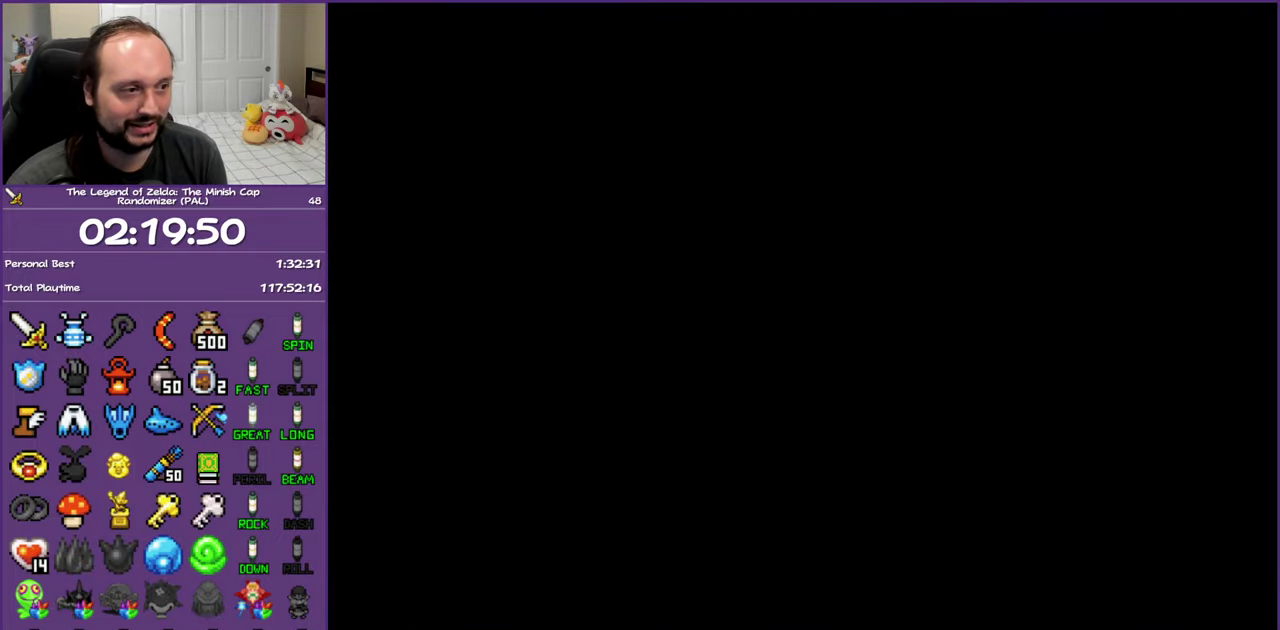
{"buttons": ["R1", "DPAD_UP"], "events": [[417, "R1", "down"]]}
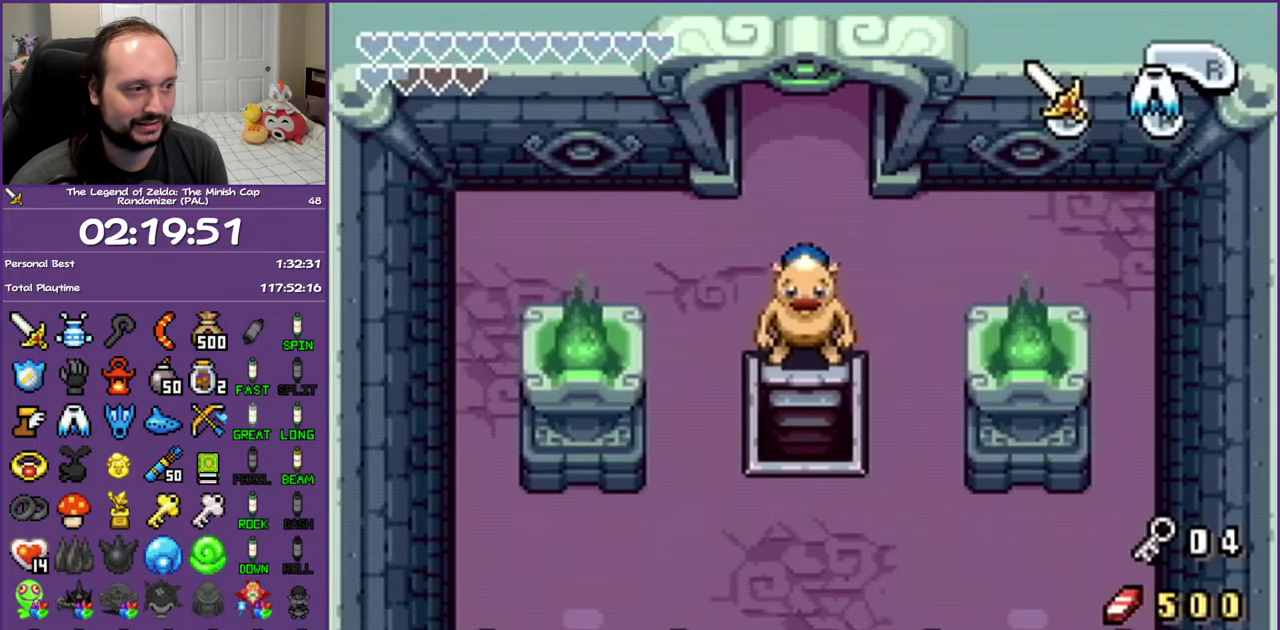
{"buttons": ["DPAD_UP"], "events": [[100, "R1", "up"]]}
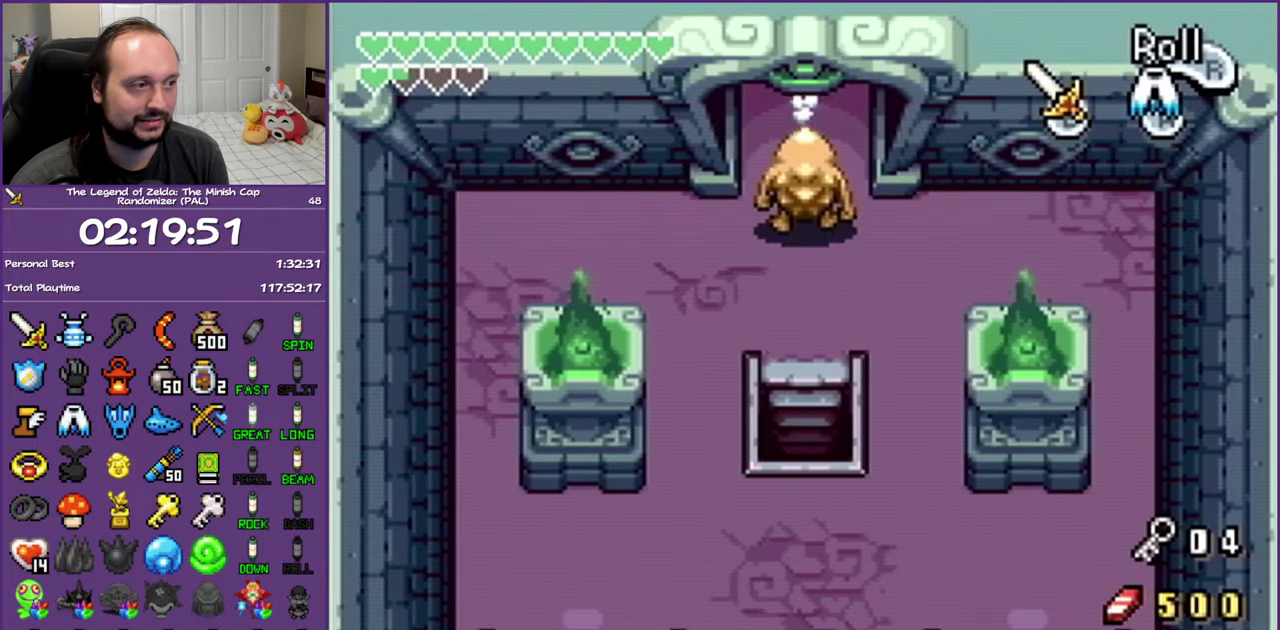
{"buttons": ["DPAD_UP"], "events": []}
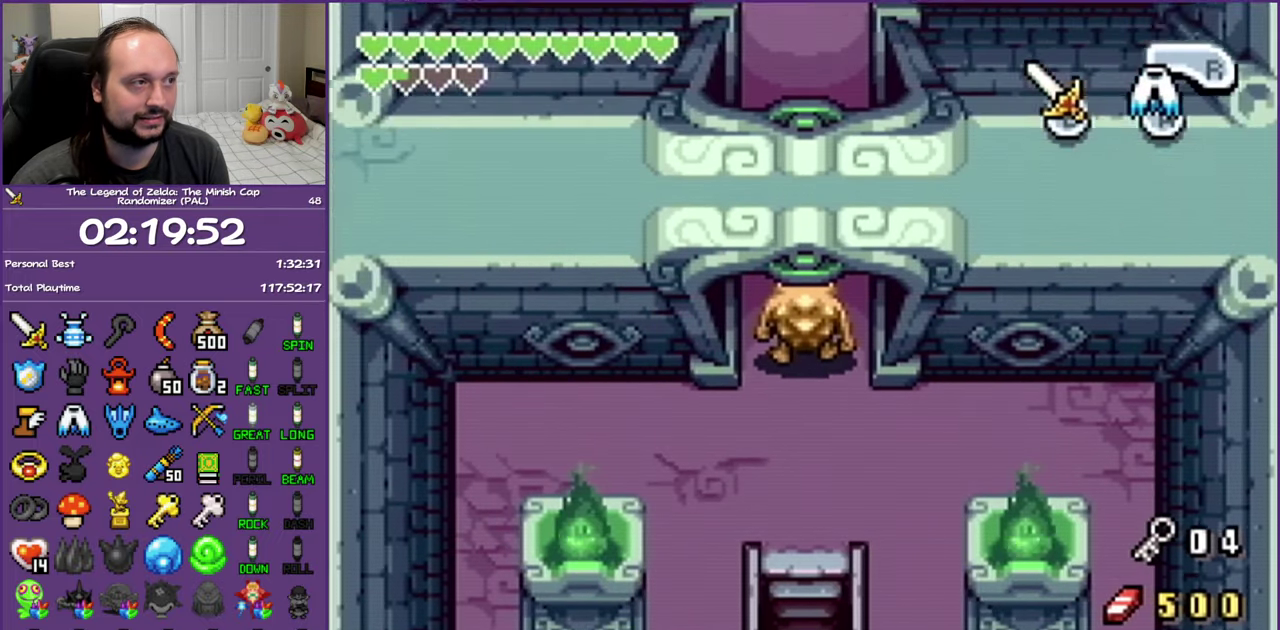
{"buttons": ["DPAD_UP"], "events": []}
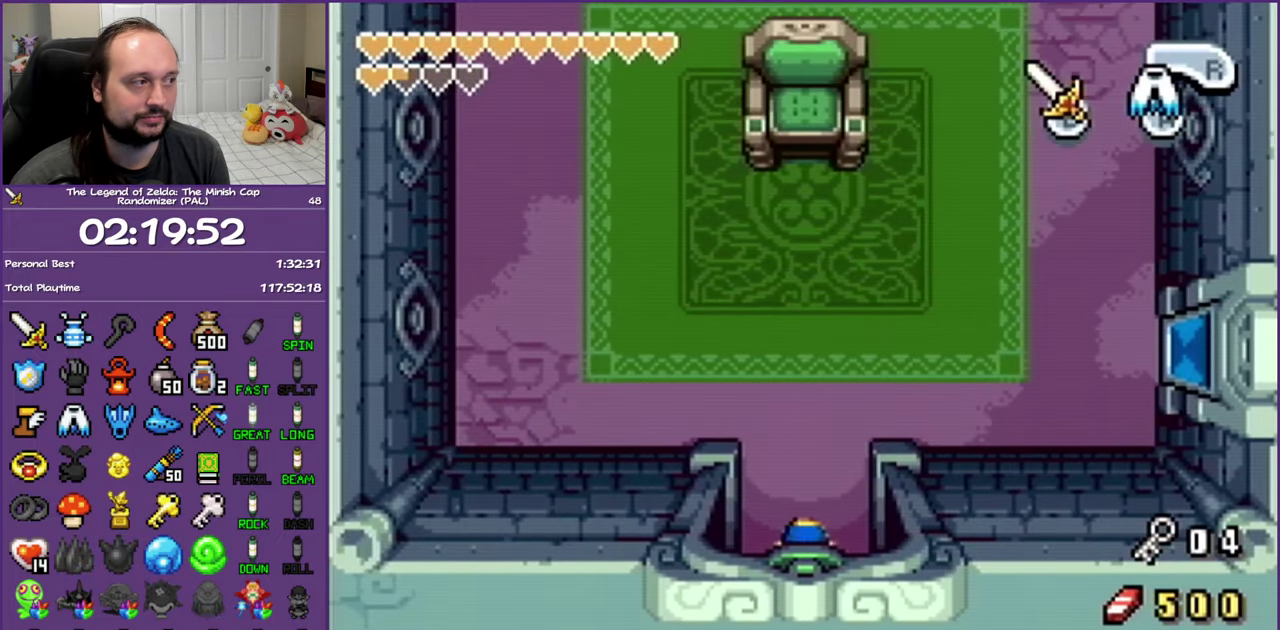
{"buttons": ["DPAD_UP"], "events": []}
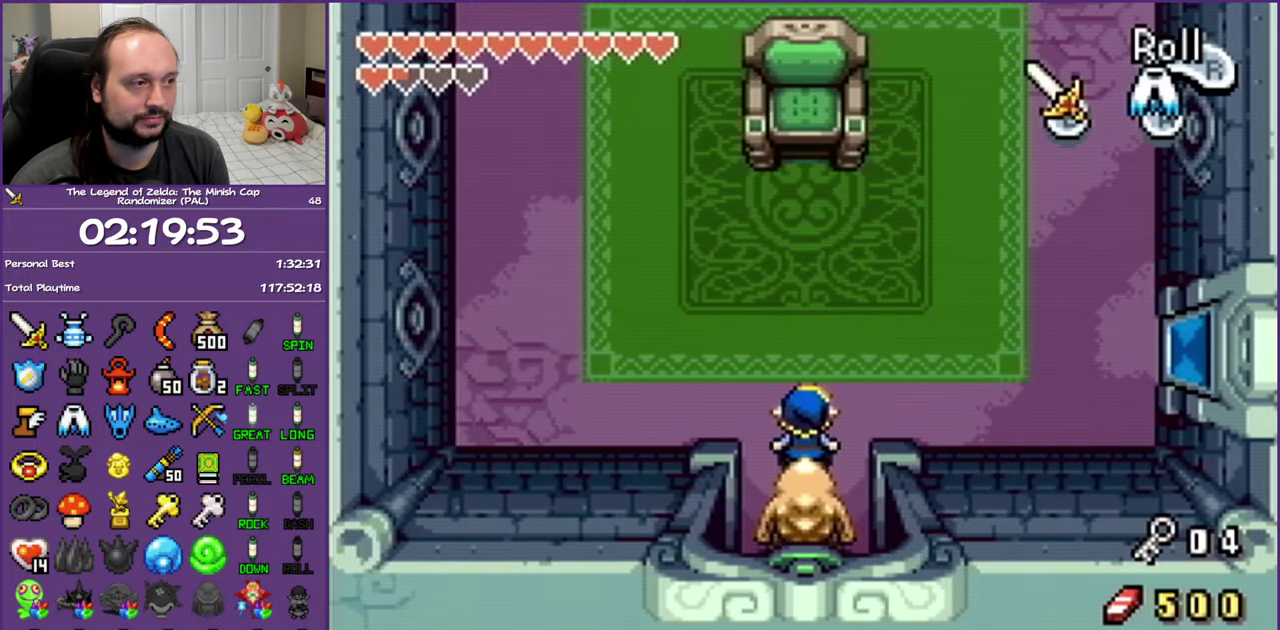
{"buttons": ["DPAD_UP", "DPAD_RIGHT"], "events": [[467, "DPAD_RIGHT", "down"]]}
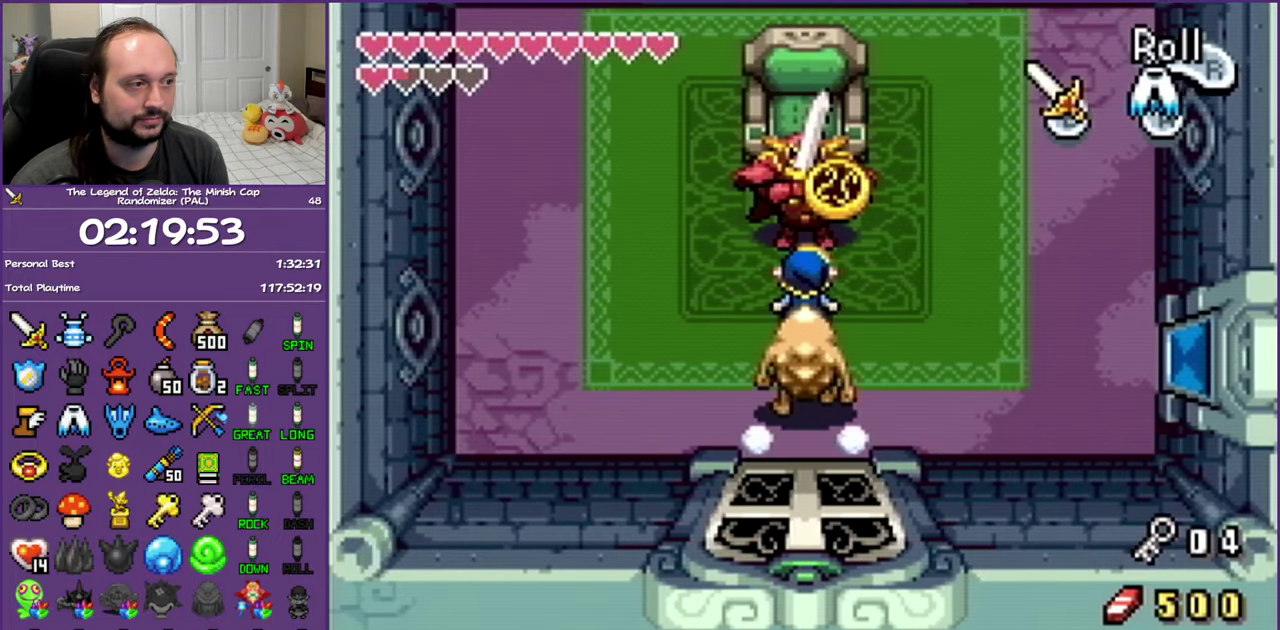
{"buttons": ["DPAD_LEFT"], "events": [[133, "A", "down"], [250, "A", "up"], [333, "DPAD_LEFT", "down"], [333, "DPAD_RIGHT", "up"], [400, "DPAD_UP", "up"]]}
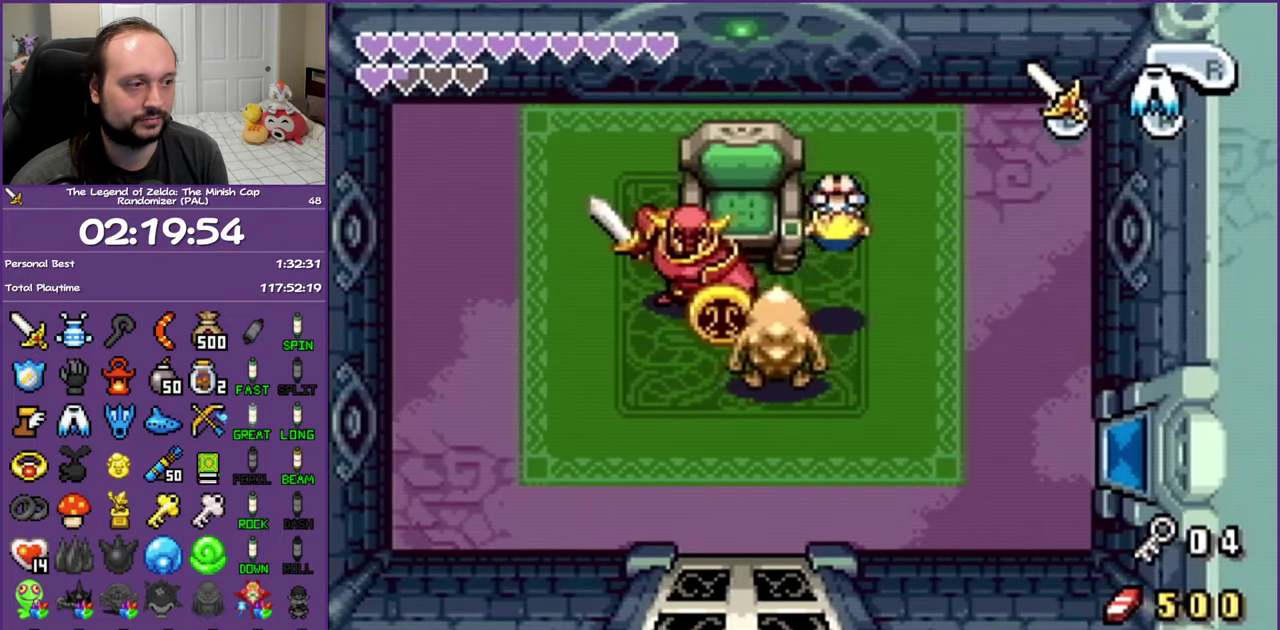
{"buttons": ["B", "DPAD_LEFT"], "events": [[350, "B", "down"]]}